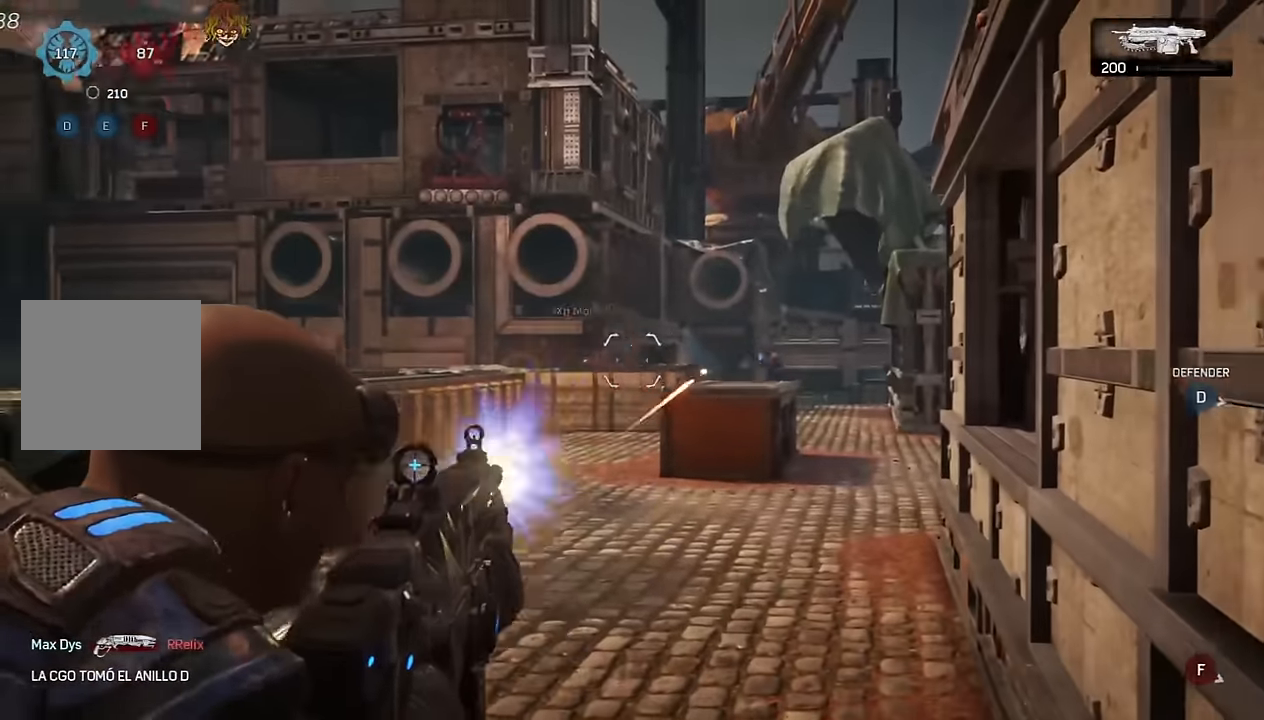
Gameplay with a controller (Xbox layout); each line is a JSON object with the inputs held at the frame after it. "events" lists button and stick changes between this image and that frame as [ms after this image, input, new state], when the widget could be followed in between.
{"buttons": ["L2"], "left_stick": "center", "right_stick": "center", "events": [[16, "right_stick", "center"], [100, "L3", "down"], [116, "left_stick", "up-left"], [183, "L3", "up"], [233, "left_stick", "up"], [233, "right_stick", "left"], [300, "right_stick", "center"], [366, "L3", "down"], [433, "L3", "up"], [483, "left_stick", "center"]]}
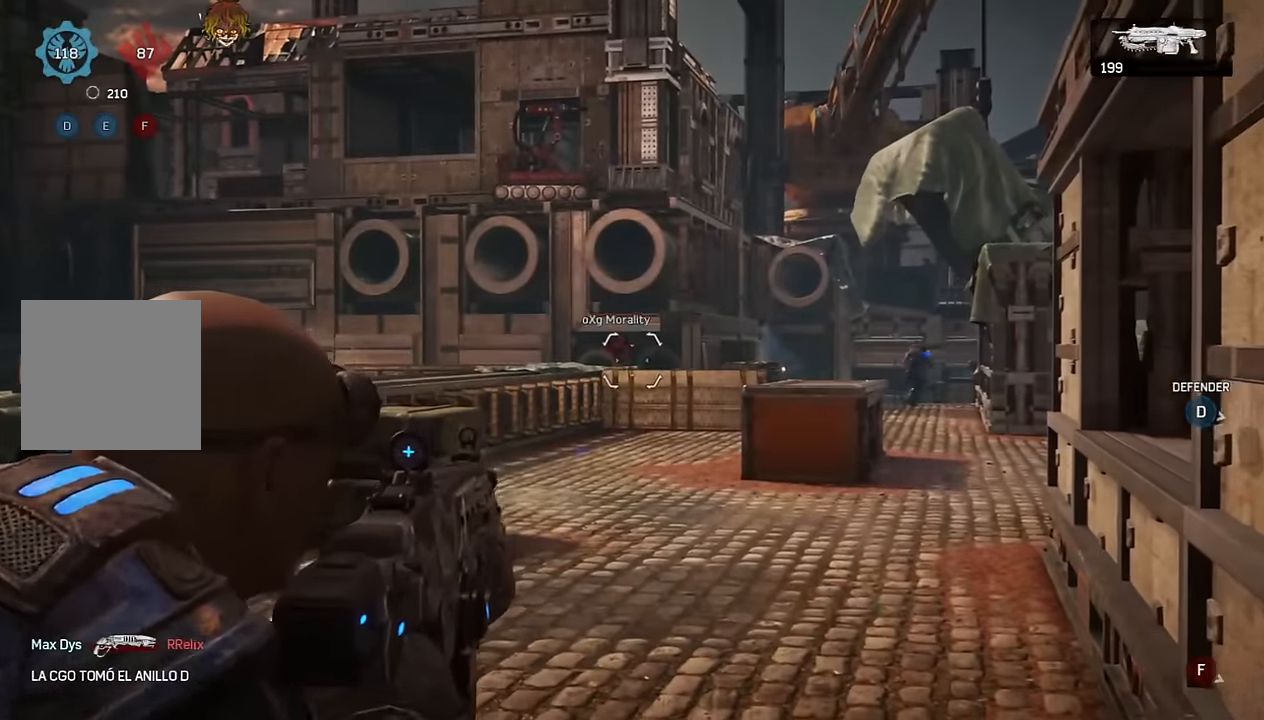
{"buttons": ["L2", "R2"], "left_stick": "center", "right_stick": "center", "events": [[16, "right_stick", "left"], [50, "L3", "down"], [66, "R2", "down"], [66, "right_stick", "center"], [133, "L3", "up"], [150, "R2", "up"], [200, "right_stick", "right"], [266, "L3", "down"], [283, "R2", "down"], [283, "right_stick", "center"], [316, "L3", "up"], [366, "R2", "up"], [500, "R2", "down"]]}
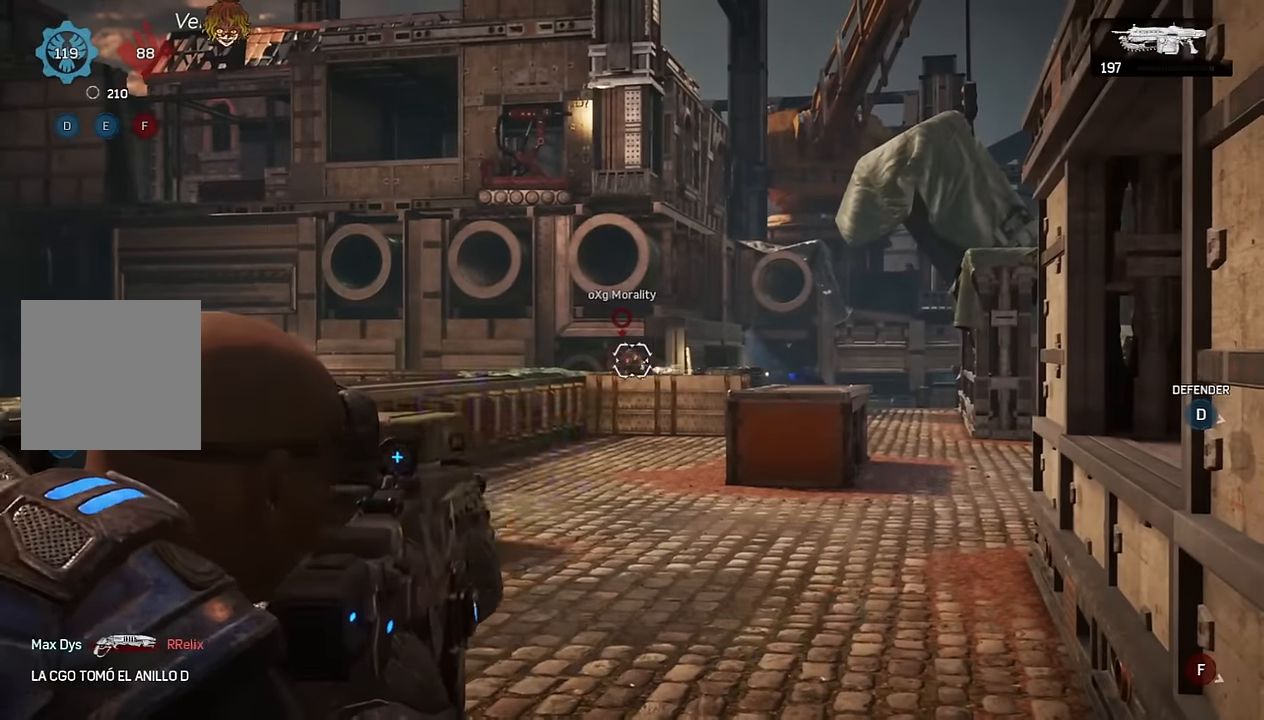
{"buttons": ["L2", "R2"], "left_stick": "center", "right_stick": "center", "events": [[83, "R2", "up"], [133, "L3", "down"], [200, "L3", "up"], [333, "L3", "down"], [350, "right_stick", "down-right"], [383, "L3", "up"], [400, "right_stick", "center"], [483, "R2", "down"]]}
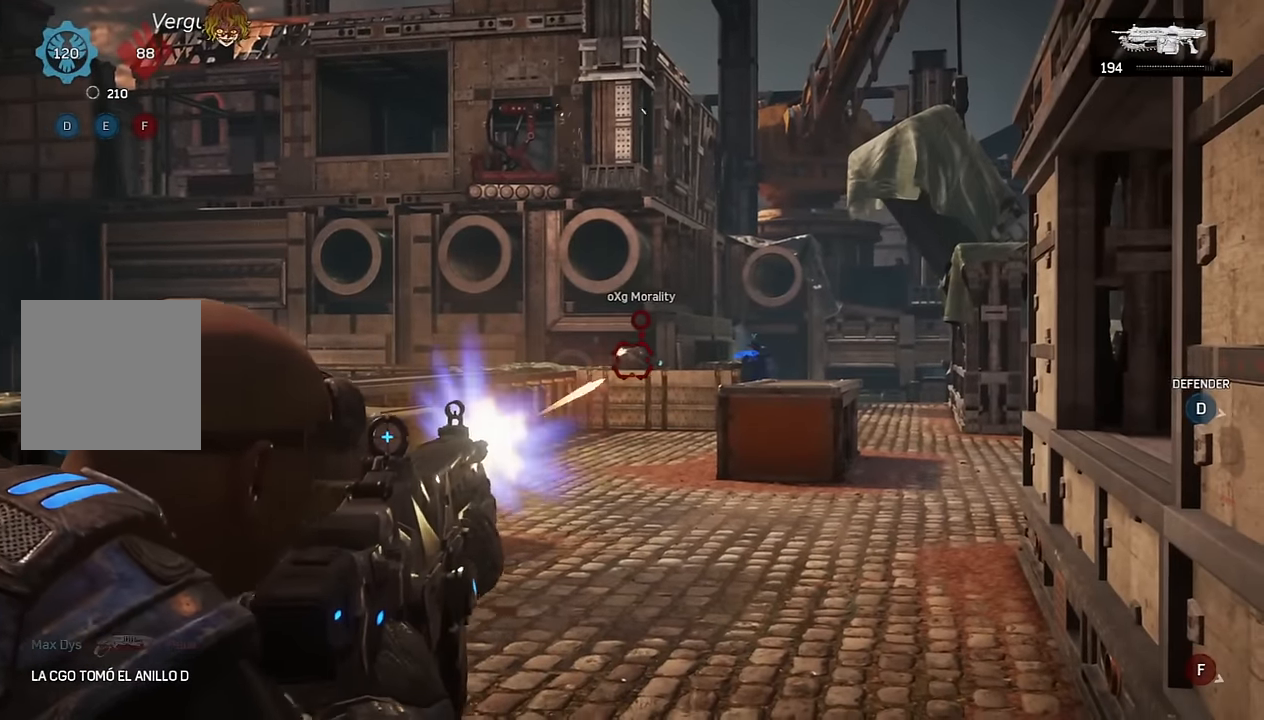
{"buttons": [], "left_stick": "down-right", "right_stick": "right", "events": [[16, "L3", "down"], [50, "R2", "up"], [100, "L3", "up"], [133, "R2", "down"], [150, "right_stick", "right"], [183, "R2", "up"], [200, "right_stick", "center"], [400, "right_stick", "right"], [466, "L2", "up"], [466, "left_stick", "down-right"]]}
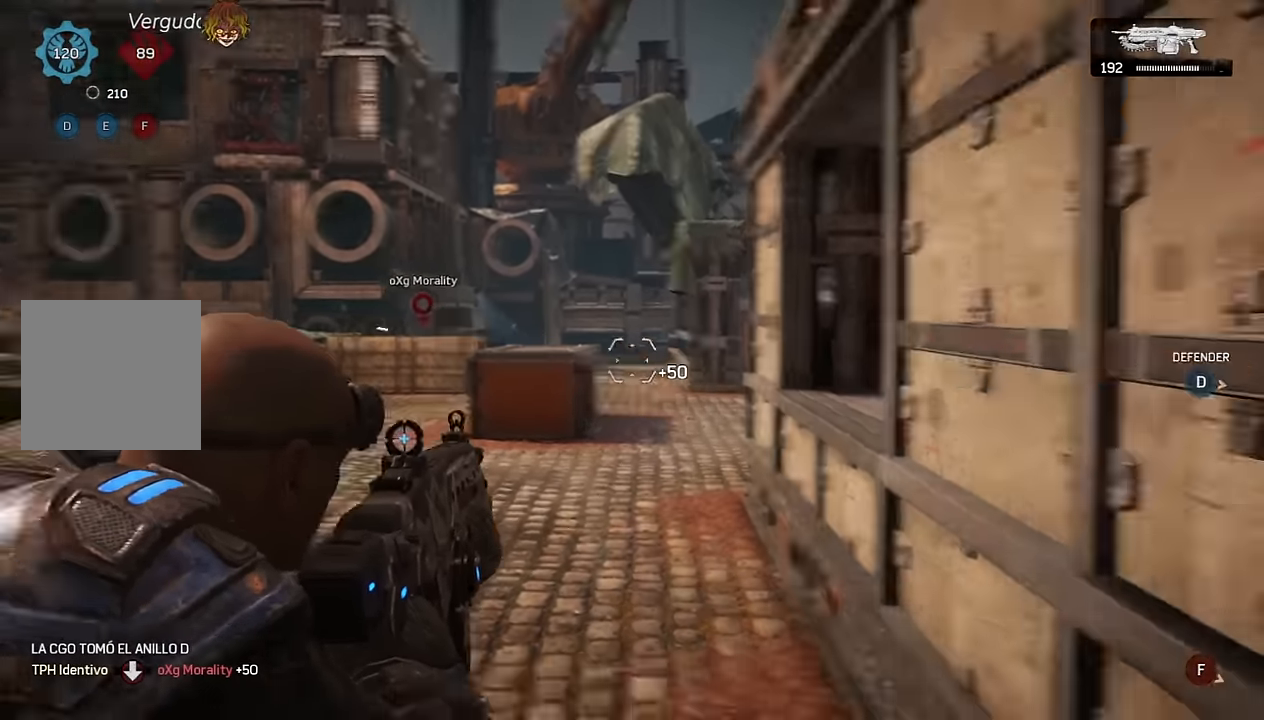
{"buttons": ["A", "L3"], "left_stick": "right", "right_stick": "down", "events": [[183, "left_stick", "right"], [200, "A", "down"], [250, "A", "up"], [300, "right_stick", "center"], [333, "A", "down"], [467, "L3", "down"], [467, "right_stick", "down"]]}
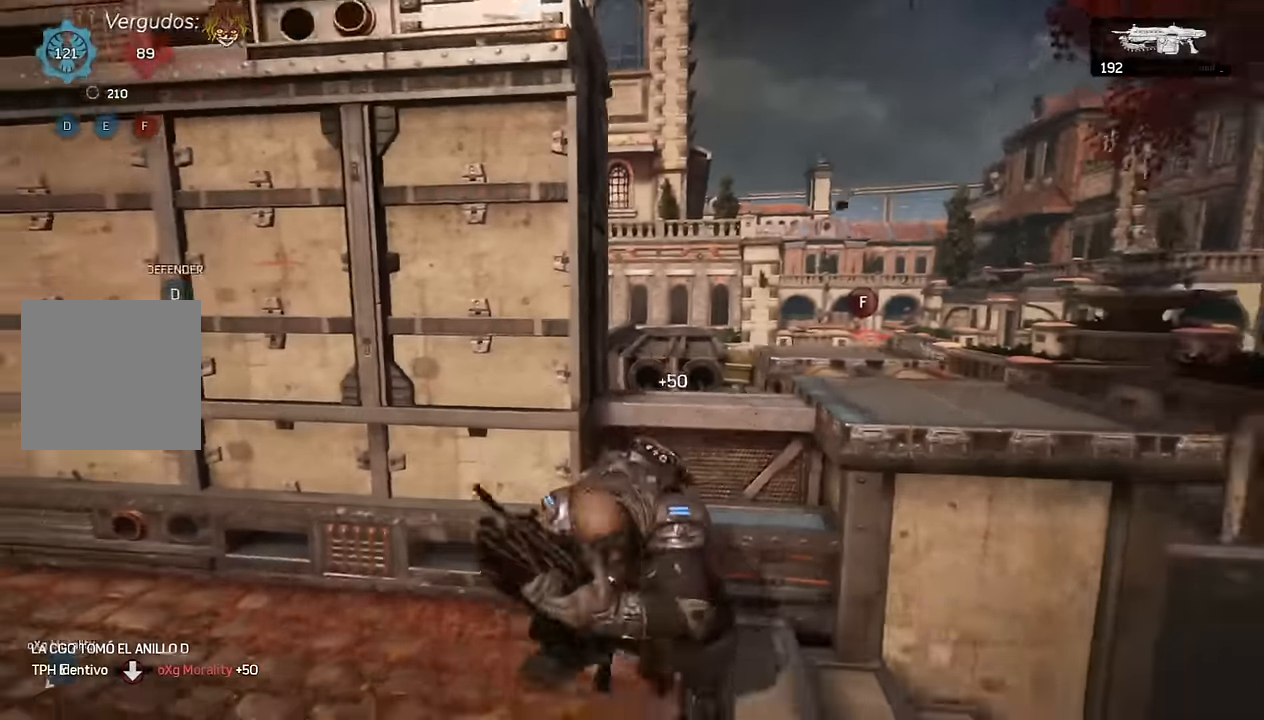
{"buttons": ["A", "L1"], "left_stick": "up-right", "right_stick": "center", "events": [[67, "L3", "up"], [67, "right_stick", "center"], [284, "L1", "down"], [450, "A", "up"], [450, "left_stick", "up-right"], [500, "A", "down"]]}
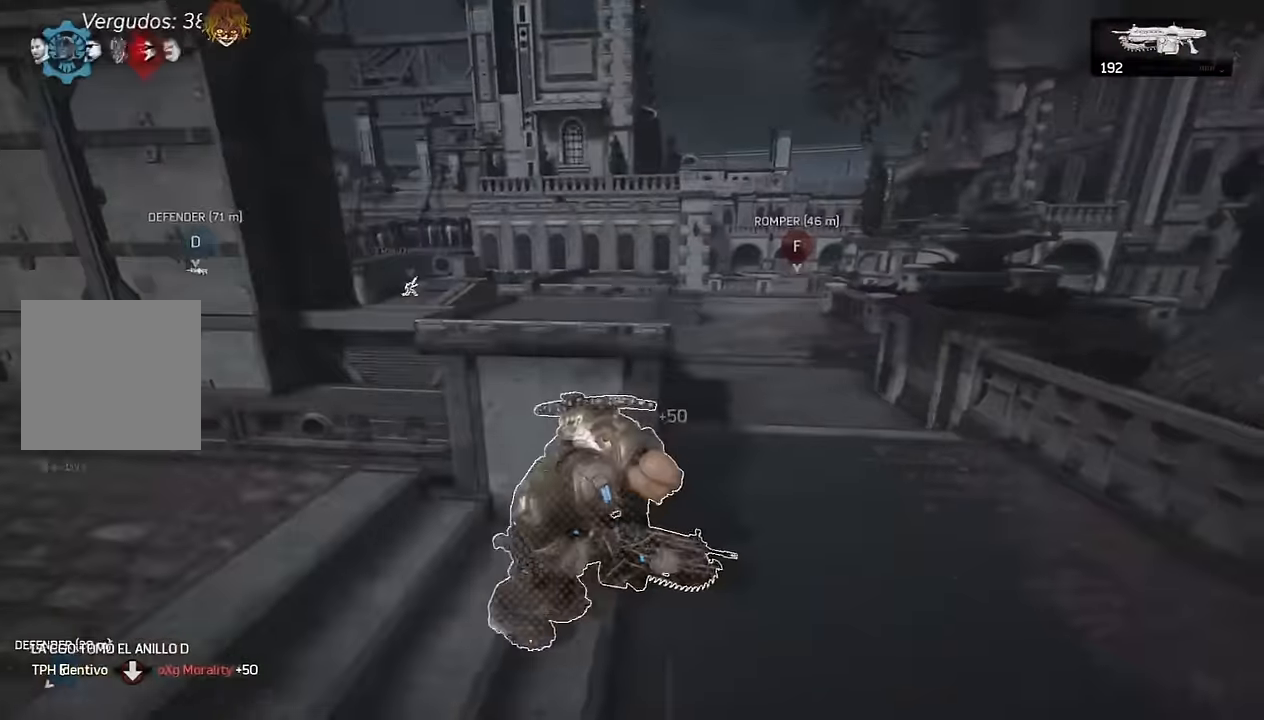
{"buttons": ["L2", "L3"], "left_stick": "up-left", "right_stick": "up", "events": [[50, "right_stick", "right"], [117, "right_stick", "center"], [167, "left_stick", "up"], [167, "right_stick", "up-right"], [200, "A", "up"], [200, "L1", "up"], [217, "right_stick", "up-left"], [267, "right_stick", "center"], [367, "L2", "down"], [417, "right_stick", "up"], [450, "L3", "down"], [450, "left_stick", "up-left"]]}
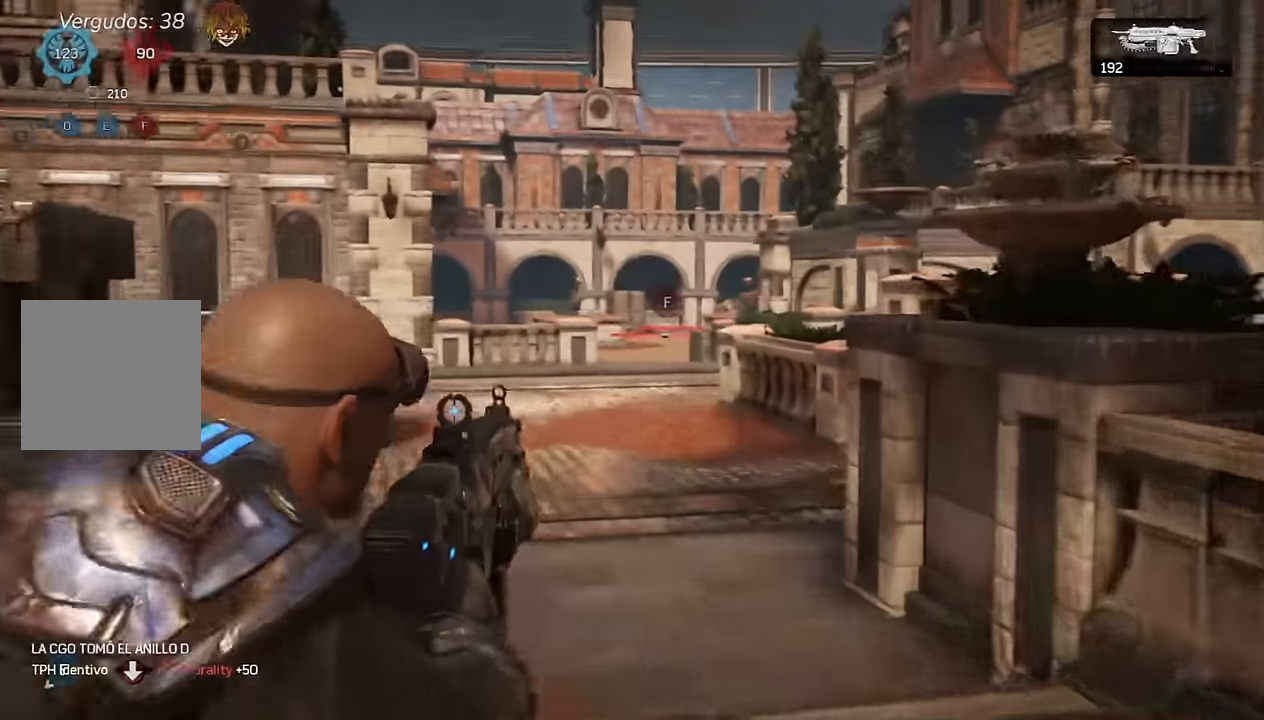
{"buttons": [], "left_stick": "up-right", "right_stick": "center", "events": [[34, "L3", "up"], [67, "right_stick", "right"], [134, "L3", "down"], [150, "right_stick", "center"], [184, "R2", "down"], [217, "A", "down"], [234, "L3", "up"], [300, "A", "up"], [317, "R2", "up"], [334, "L3", "down"], [367, "A", "down"], [417, "A", "up"], [434, "L3", "up"], [450, "L2", "up"], [450, "left_stick", "up-right"]]}
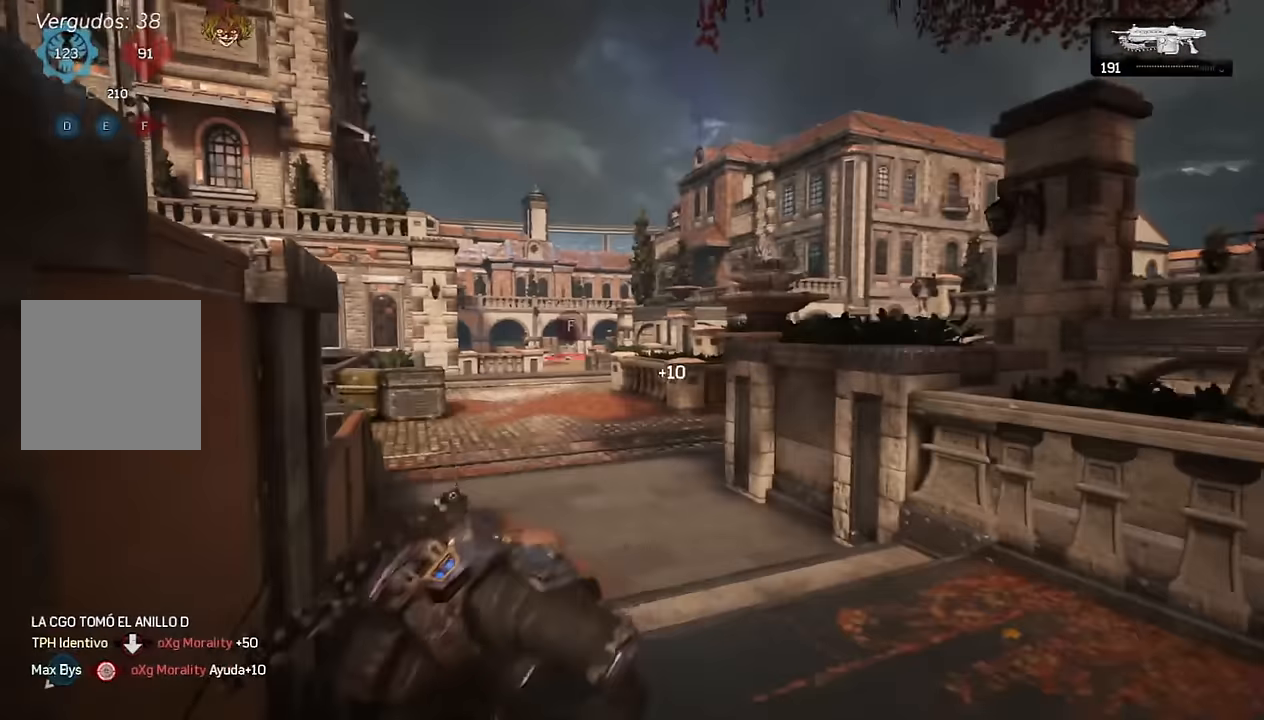
{"buttons": ["A"], "left_stick": "up", "right_stick": "left", "events": [[34, "A", "down"], [50, "left_stick", "up"], [67, "A", "up"], [450, "A", "down"], [450, "right_stick", "left"]]}
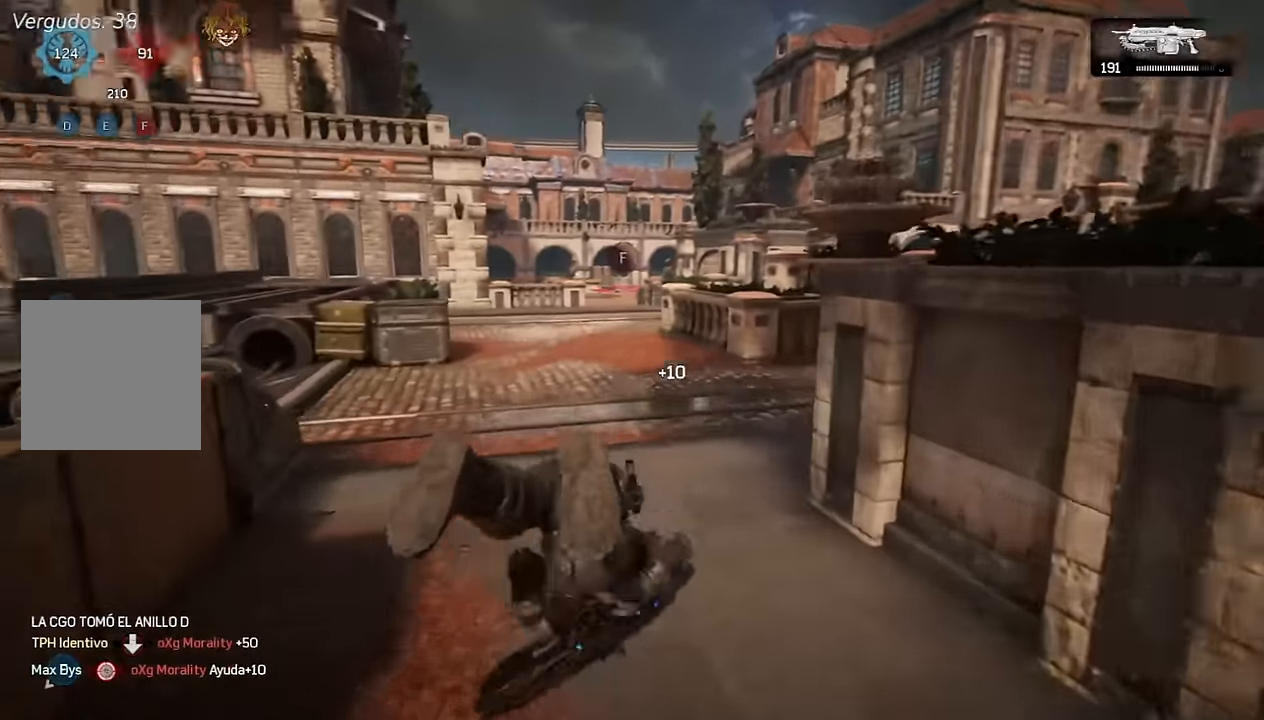
{"buttons": ["A", "L1"], "left_stick": "up", "right_stick": "center", "events": [[67, "right_stick", "center"], [84, "L1", "down"]]}
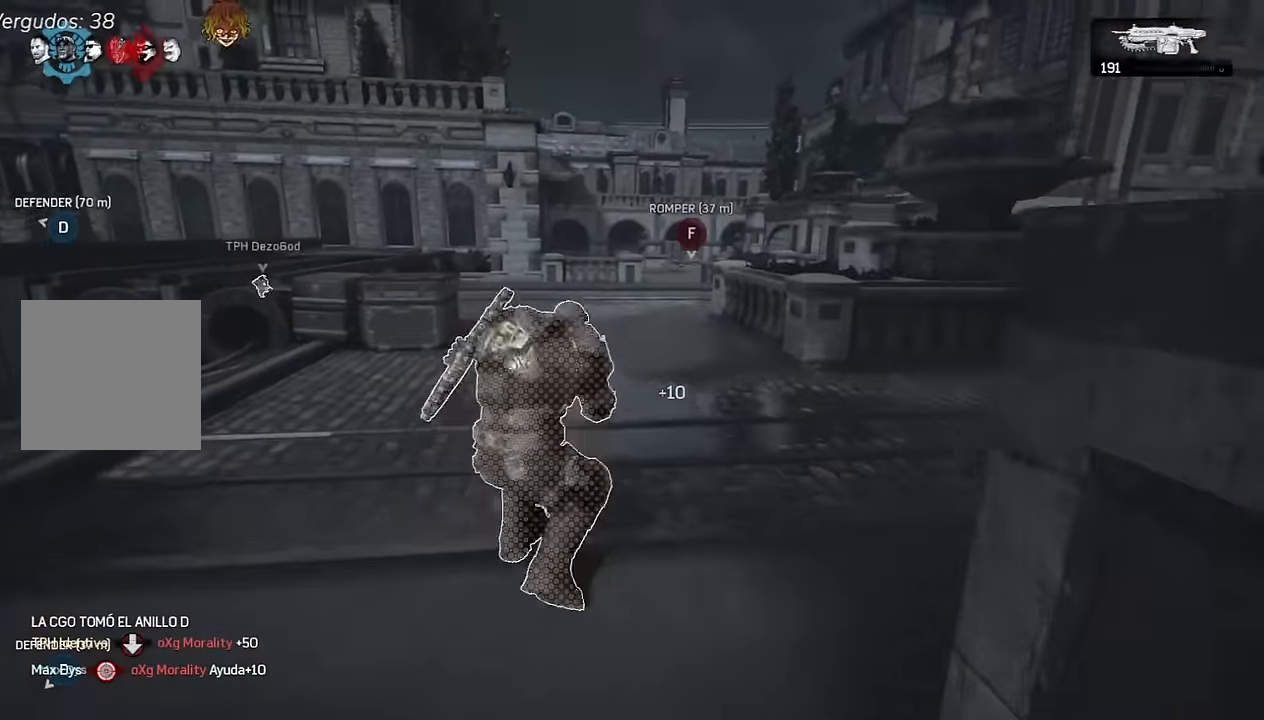
{"buttons": [], "left_stick": "up", "right_stick": "center", "events": [[17, "R1", "down"], [50, "left_stick", "up-right"], [100, "R1", "up"], [184, "L1", "up"], [284, "A", "up"], [284, "right_stick", "right"], [350, "left_stick", "up"], [367, "A", "down"], [367, "right_stick", "center"], [400, "A", "up"]]}
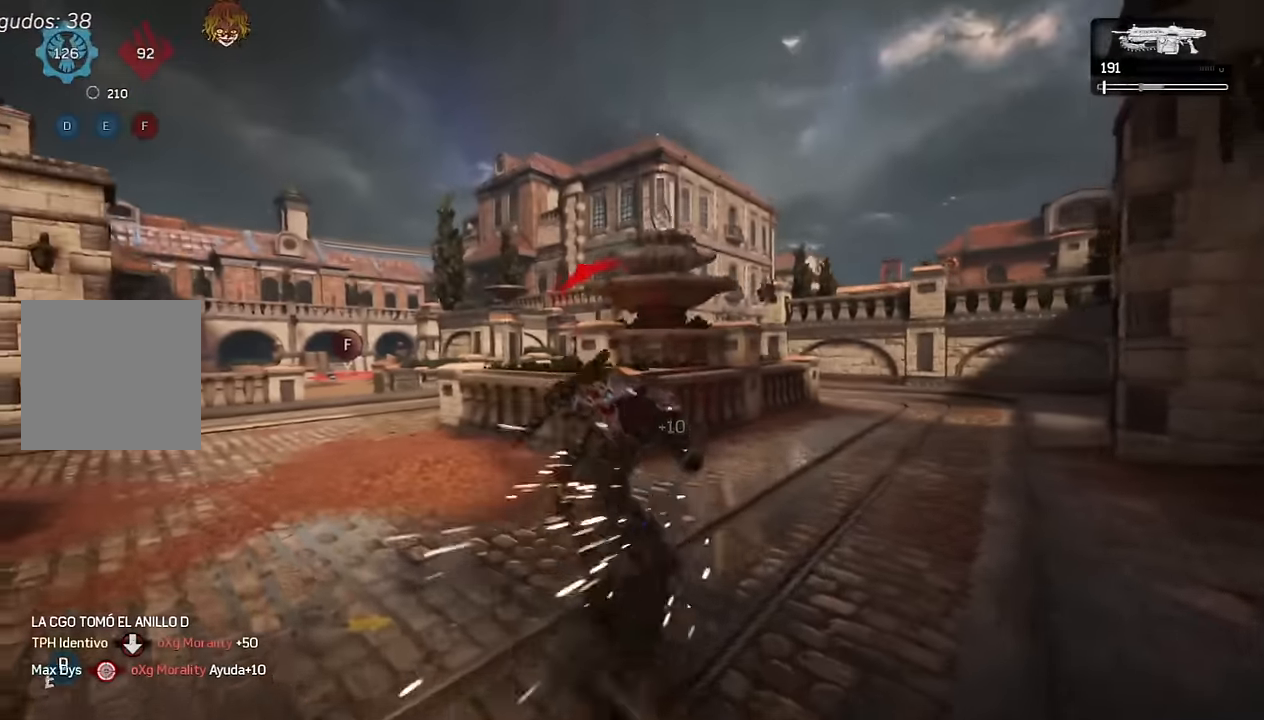
{"buttons": ["A"], "left_stick": "up-right", "right_stick": "center", "events": [[167, "left_stick", "up-right"], [317, "A", "down"]]}
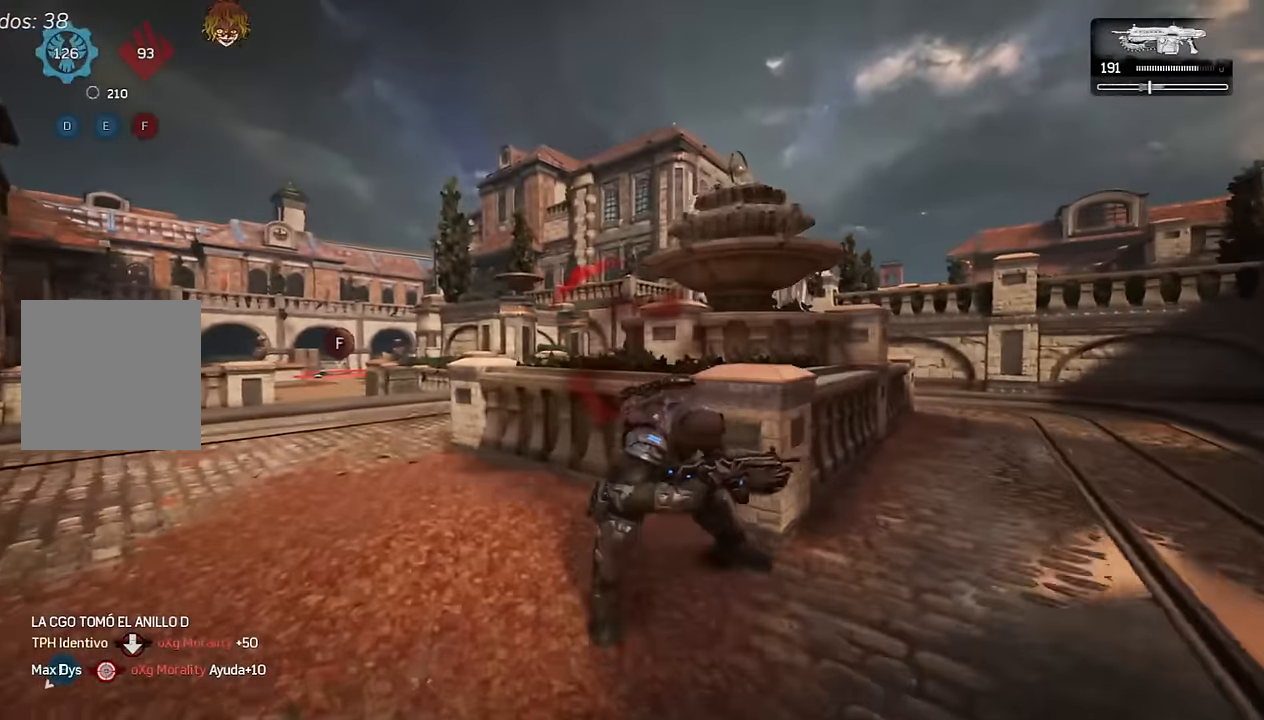
{"buttons": ["A"], "left_stick": "up", "right_stick": "center", "events": [[200, "left_stick", "up"], [300, "R1", "down"], [334, "right_stick", "down"], [434, "right_stick", "center"], [450, "R1", "up"]]}
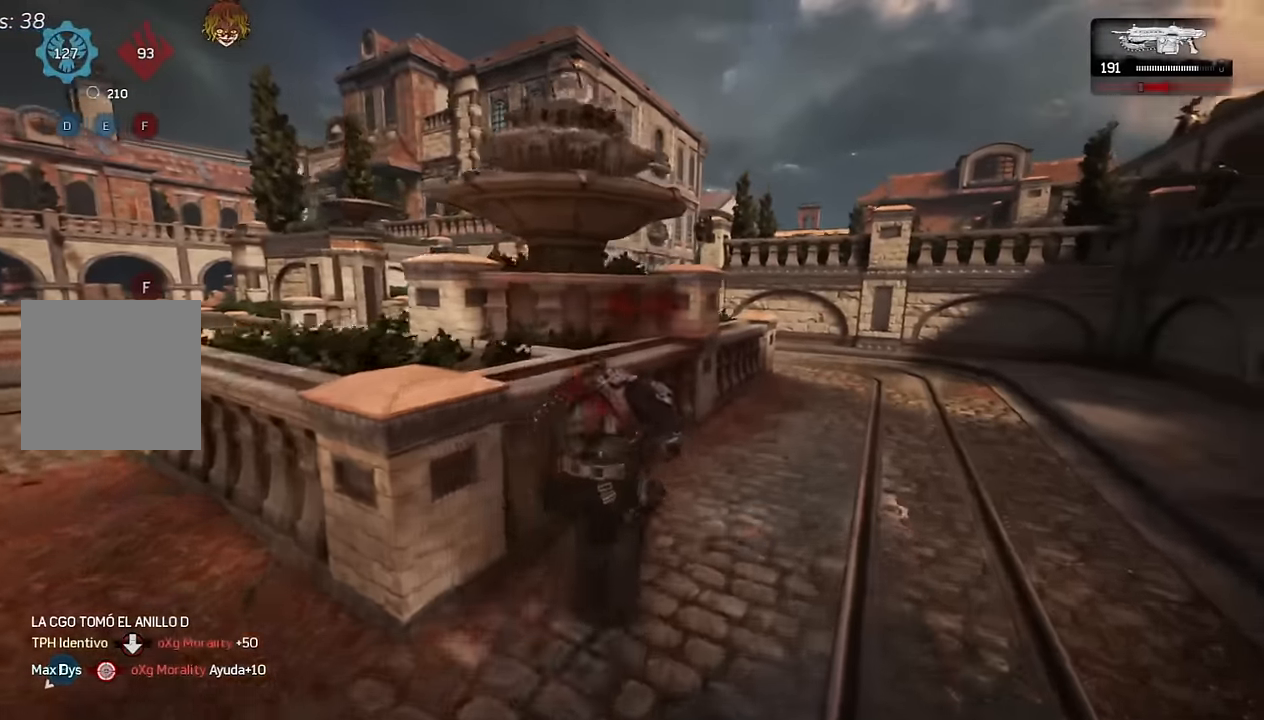
{"buttons": ["A"], "left_stick": "center", "right_stick": "down", "events": [[184, "left_stick", "center"], [317, "right_stick", "down"], [334, "left_stick", "down"], [500, "left_stick", "center"]]}
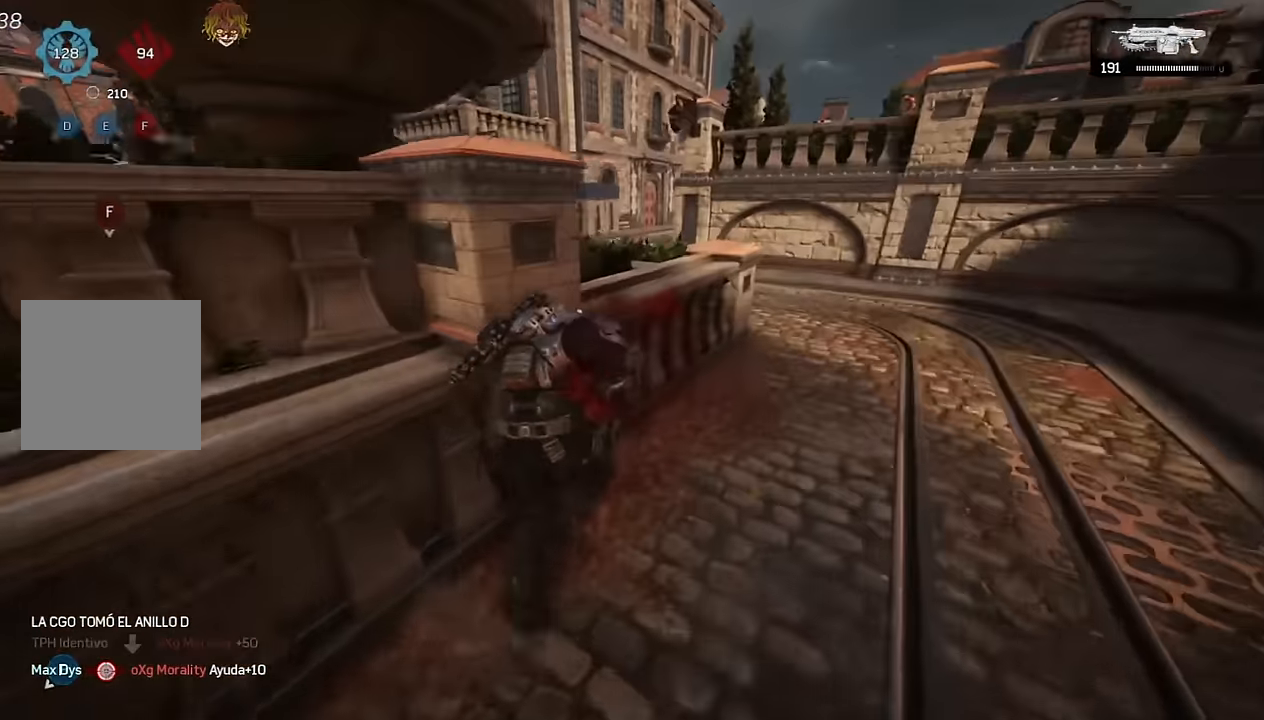
{"buttons": ["A", "L1"], "left_stick": "down-left", "right_stick": "down-right", "events": [[84, "right_stick", "center"], [117, "left_stick", "down-left"], [250, "L1", "down"], [450, "right_stick", "down-right"]]}
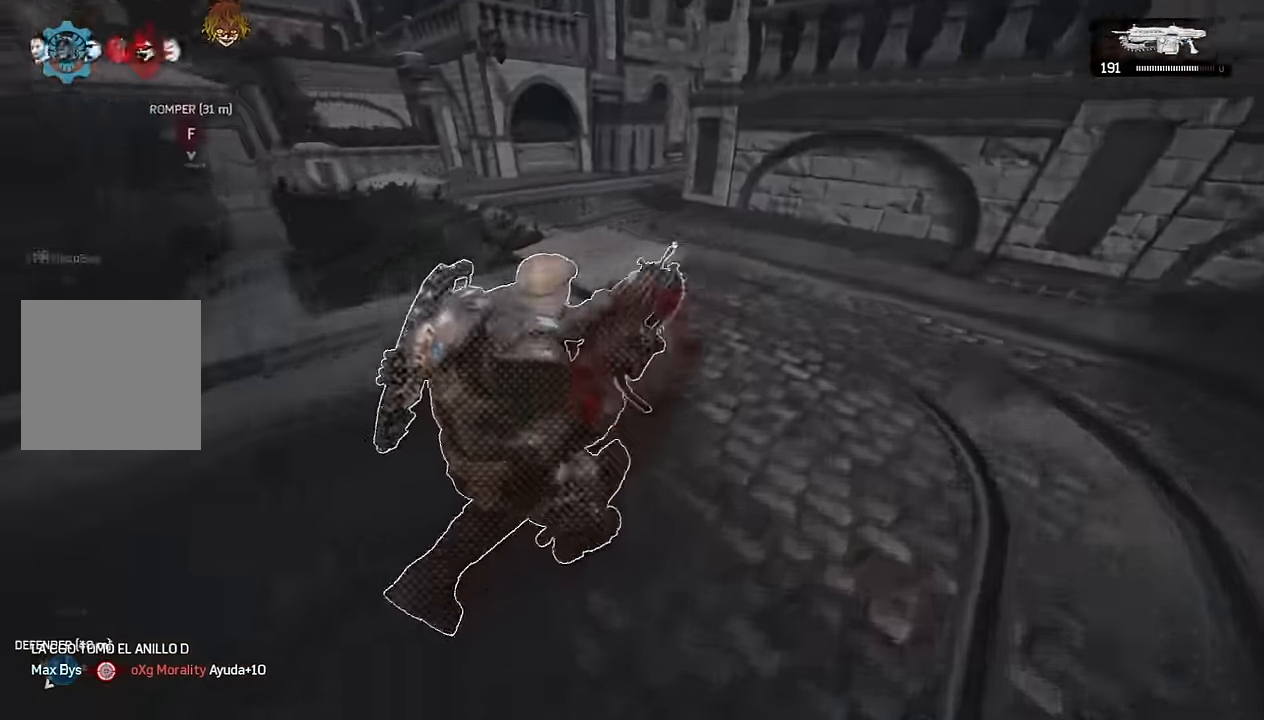
{"buttons": ["A", "L1"], "left_stick": "down-left", "right_stick": "center", "events": [[17, "L1", "up"], [134, "right_stick", "center"], [150, "L1", "down"], [384, "L1", "up"], [500, "L1", "down"]]}
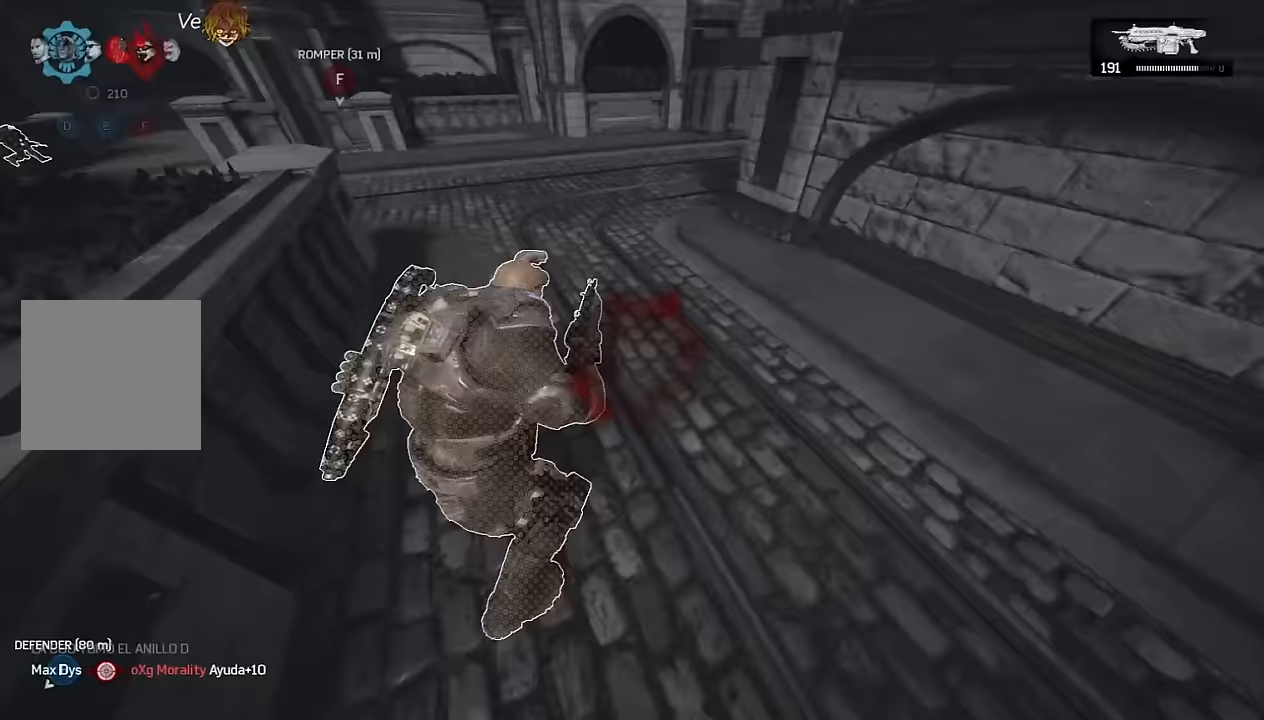
{"buttons": ["A", "L1"], "left_stick": "down-left", "right_stick": "center", "events": [[167, "L1", "up"], [250, "L1", "down"], [400, "L1", "up"], [467, "L1", "down"]]}
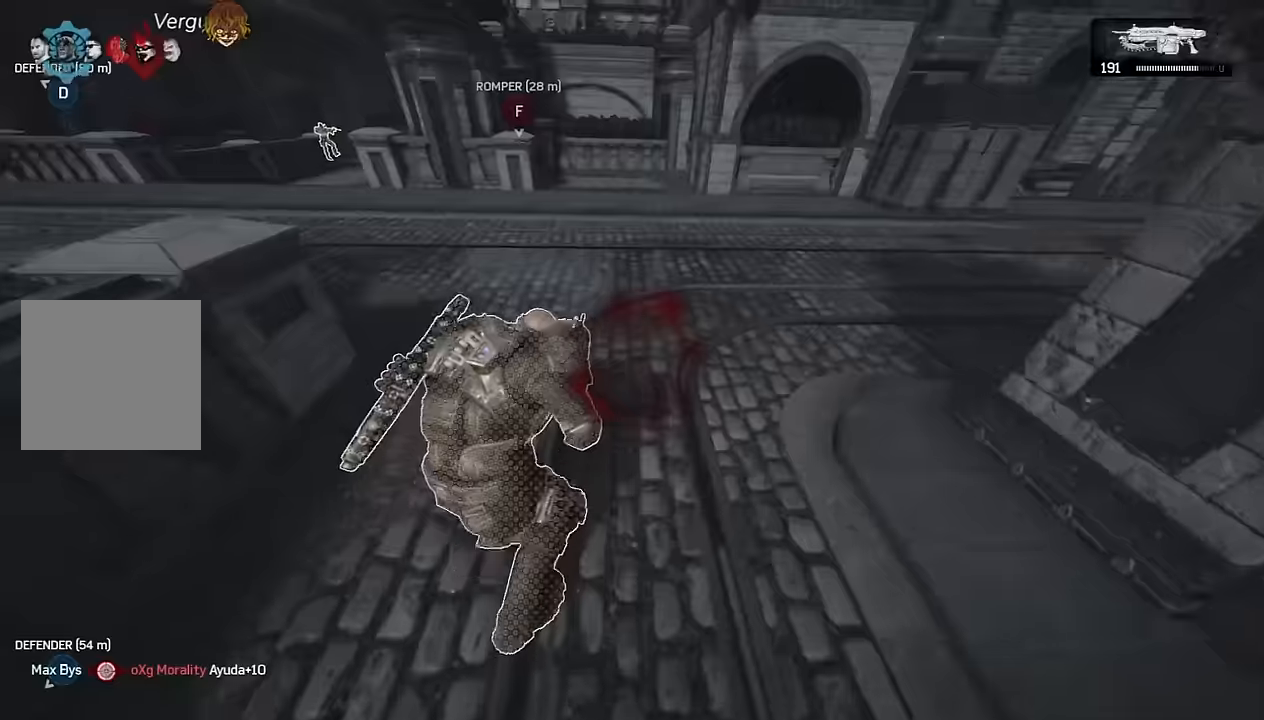
{"buttons": ["A", "L1"], "left_stick": "down-left", "right_stick": "center", "events": [[133, "L1", "up"], [200, "L1", "down"], [350, "L1", "up"], [367, "right_stick", "up"], [450, "L1", "down"], [483, "right_stick", "center"]]}
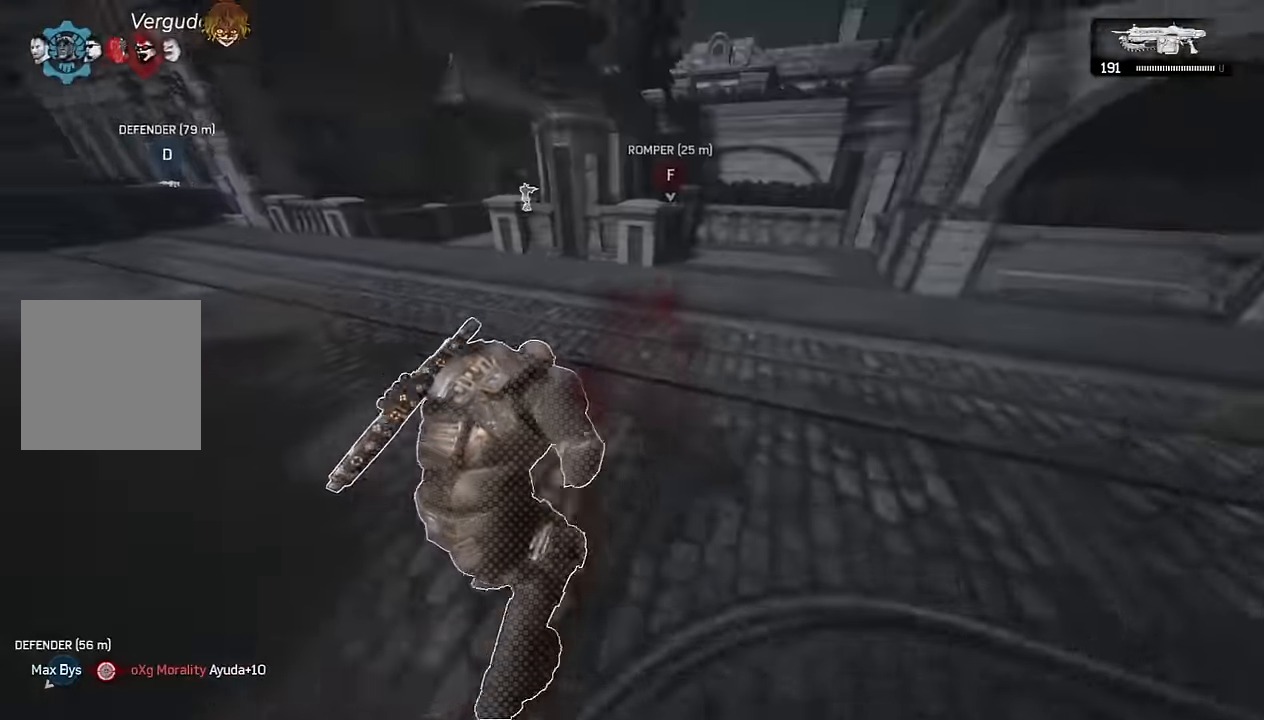
{"buttons": ["A"], "left_stick": "left", "right_stick": "center", "events": [[83, "L1", "up"], [233, "left_stick", "left"]]}
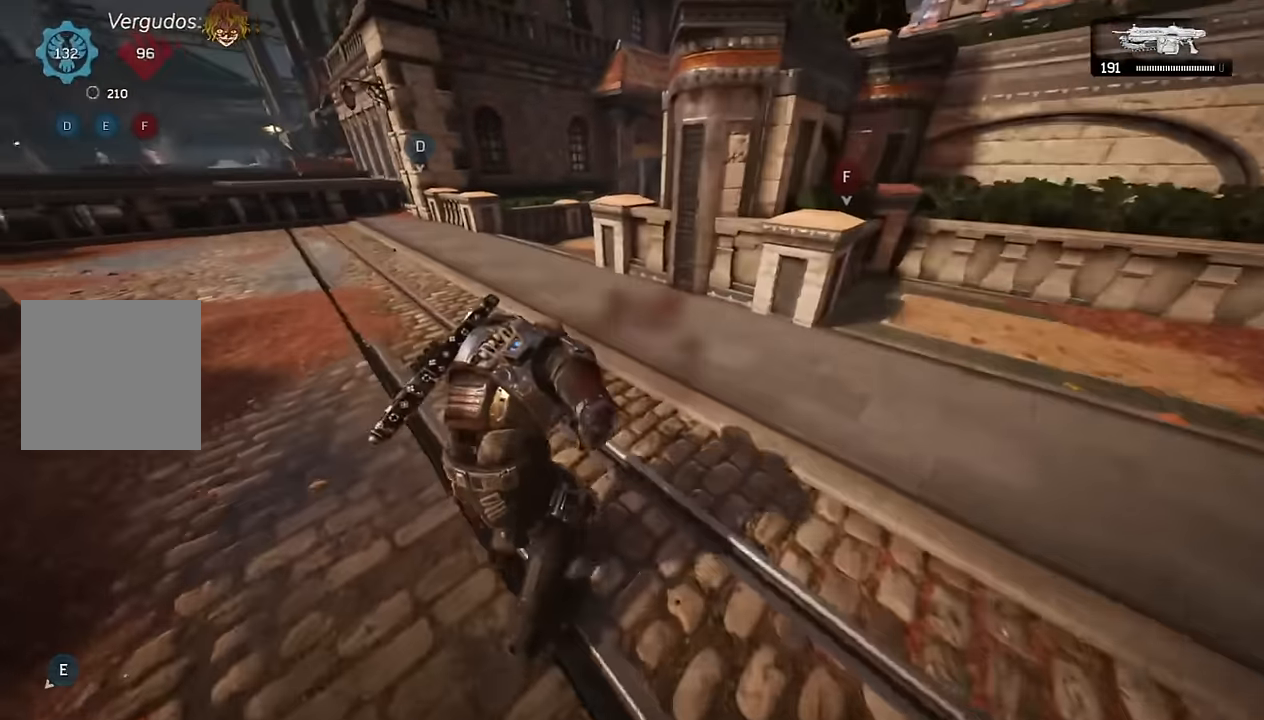
{"buttons": [], "left_stick": "up", "right_stick": "center", "events": [[167, "left_stick", "up"], [183, "A", "up"], [267, "A", "down"], [317, "A", "up"], [317, "right_stick", "right"], [400, "right_stick", "center"]]}
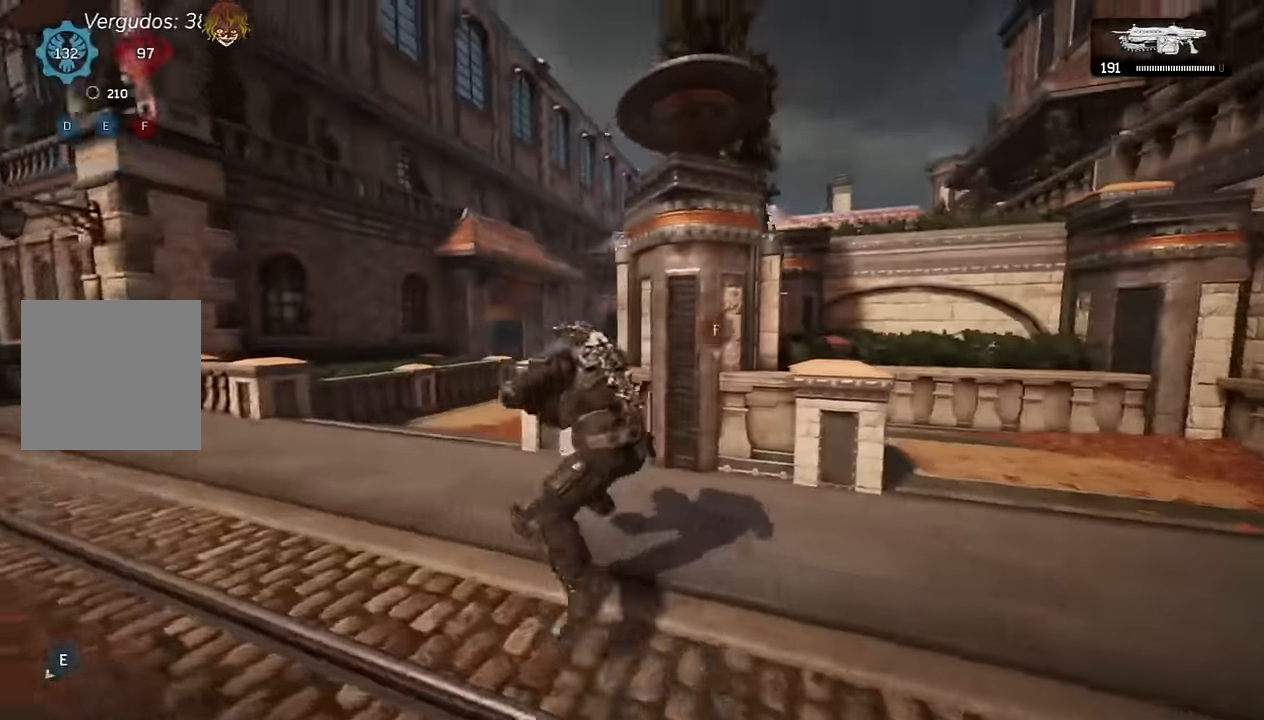
{"buttons": ["A"], "left_stick": "up", "right_stick": "center", "events": [[50, "right_stick", "down-right"], [183, "right_stick", "center"], [267, "A", "down"]]}
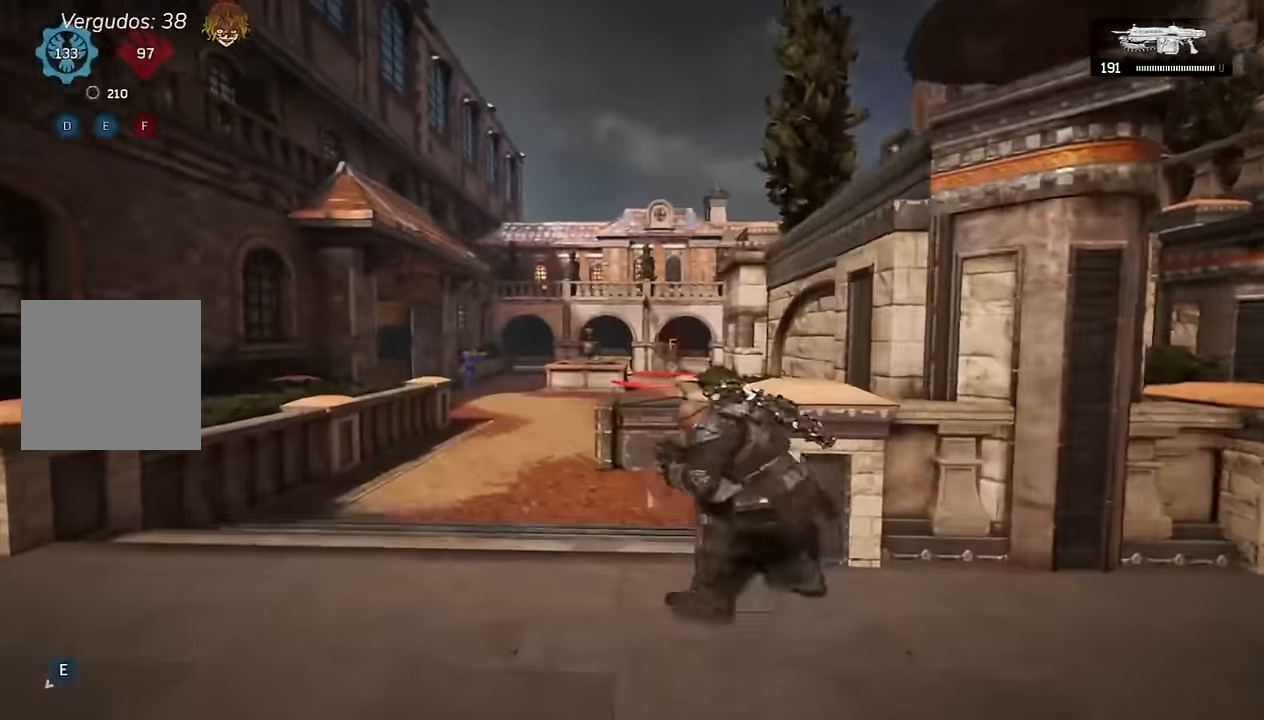
{"buttons": [], "left_stick": "up", "right_stick": "center", "events": [[17, "A", "up"], [83, "L1", "down"], [200, "L1", "up"], [217, "A", "down"], [250, "A", "up"]]}
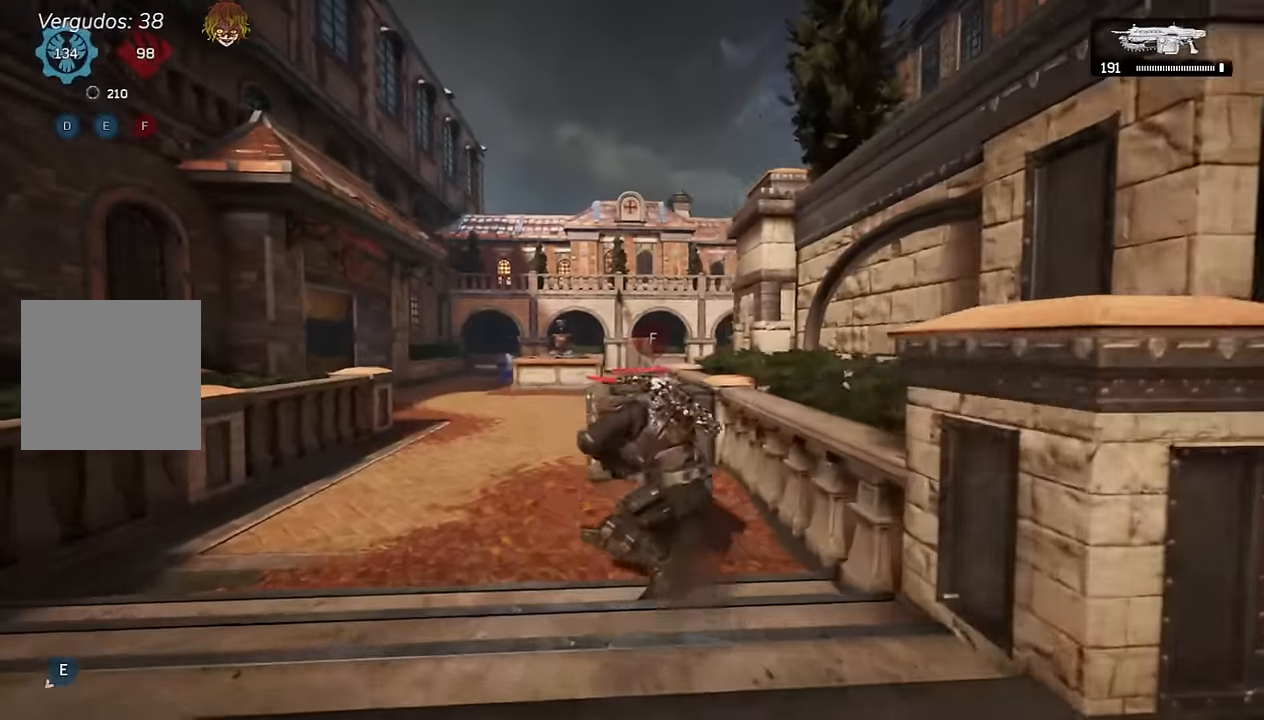
{"buttons": ["A"], "left_stick": "up", "right_stick": "center", "events": [[17, "right_stick", "down"], [100, "right_stick", "center"], [117, "A", "down"], [267, "right_stick", "down"], [317, "DPAD_LEFT", "down"], [400, "DPAD_LEFT", "up"], [433, "right_stick", "center"]]}
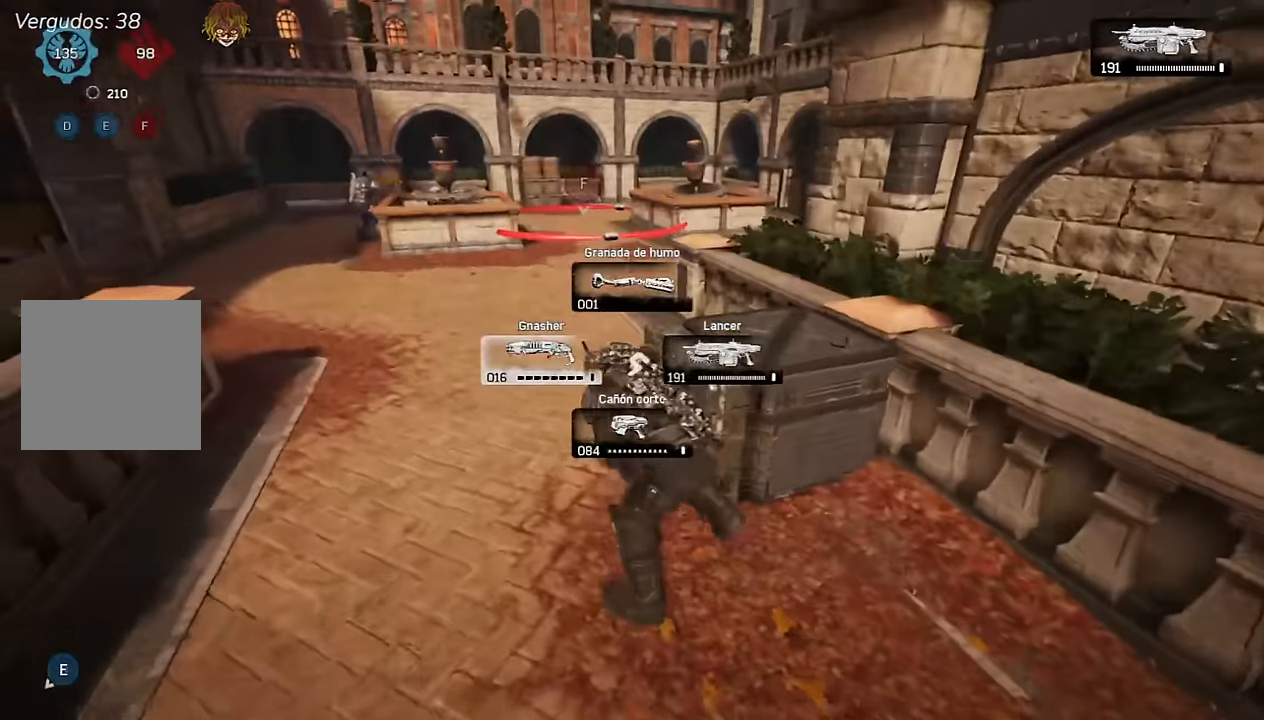
{"buttons": [], "left_stick": "right", "right_stick": "center", "events": [[267, "left_stick", "up-right"], [300, "A", "up"], [333, "right_stick", "right"], [367, "A", "down"], [400, "left_stick", "right"], [417, "A", "up"], [417, "right_stick", "center"]]}
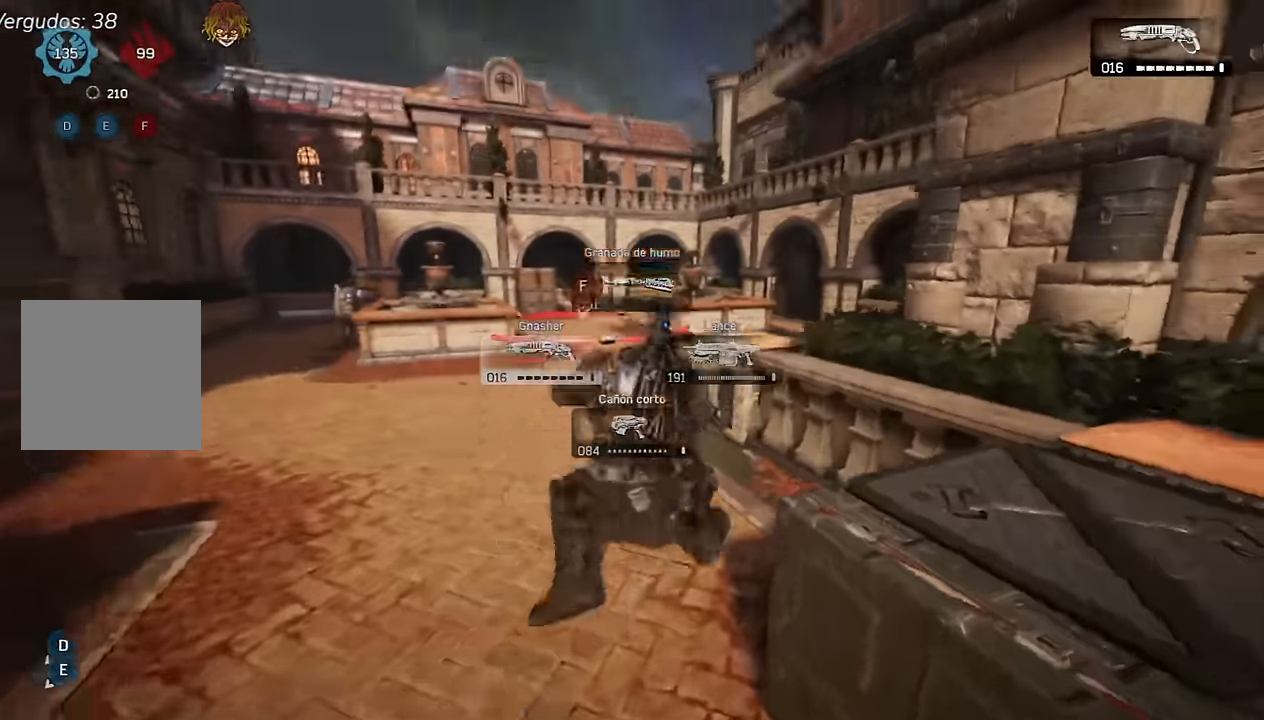
{"buttons": [], "left_stick": "up", "right_stick": "center", "events": [[17, "left_stick", "center"], [350, "left_stick", "left"], [467, "left_stick", "up"]]}
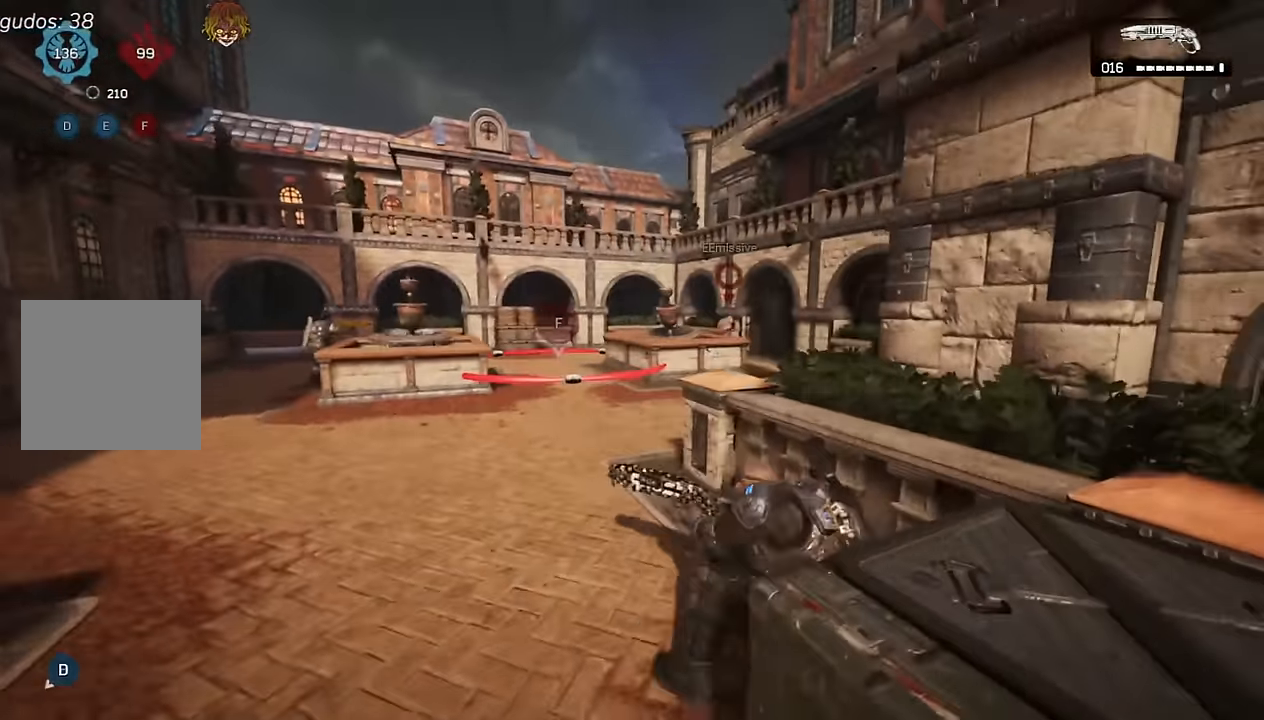
{"buttons": [], "left_stick": "left", "right_stick": "center", "events": [[17, "A", "down"], [17, "right_stick", "right"], [67, "A", "up"], [83, "right_stick", "center"], [167, "left_stick", "left"], [250, "left_stick", "down"], [350, "left_stick", "right"], [467, "left_stick", "left"]]}
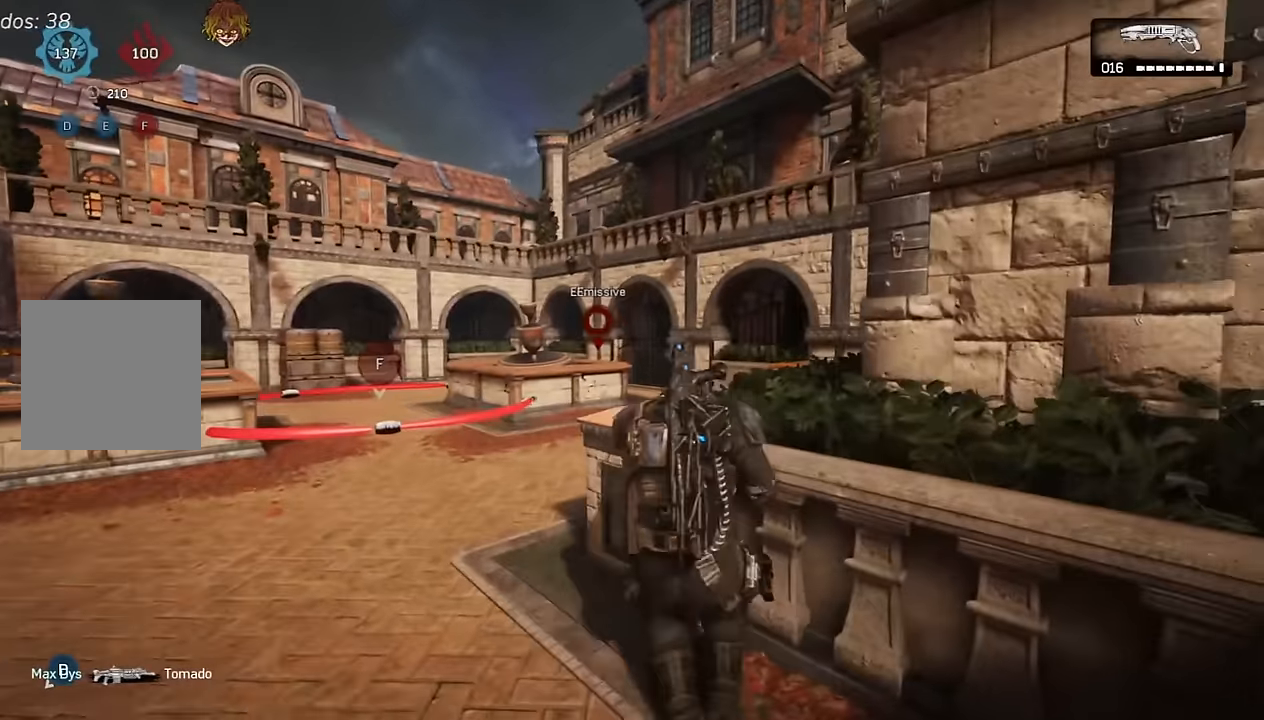
{"buttons": ["A"], "left_stick": "up-left", "right_stick": "center", "events": [[67, "left_stick", "up"], [133, "A", "down"], [183, "A", "up"], [267, "A", "down"], [500, "left_stick", "up-left"]]}
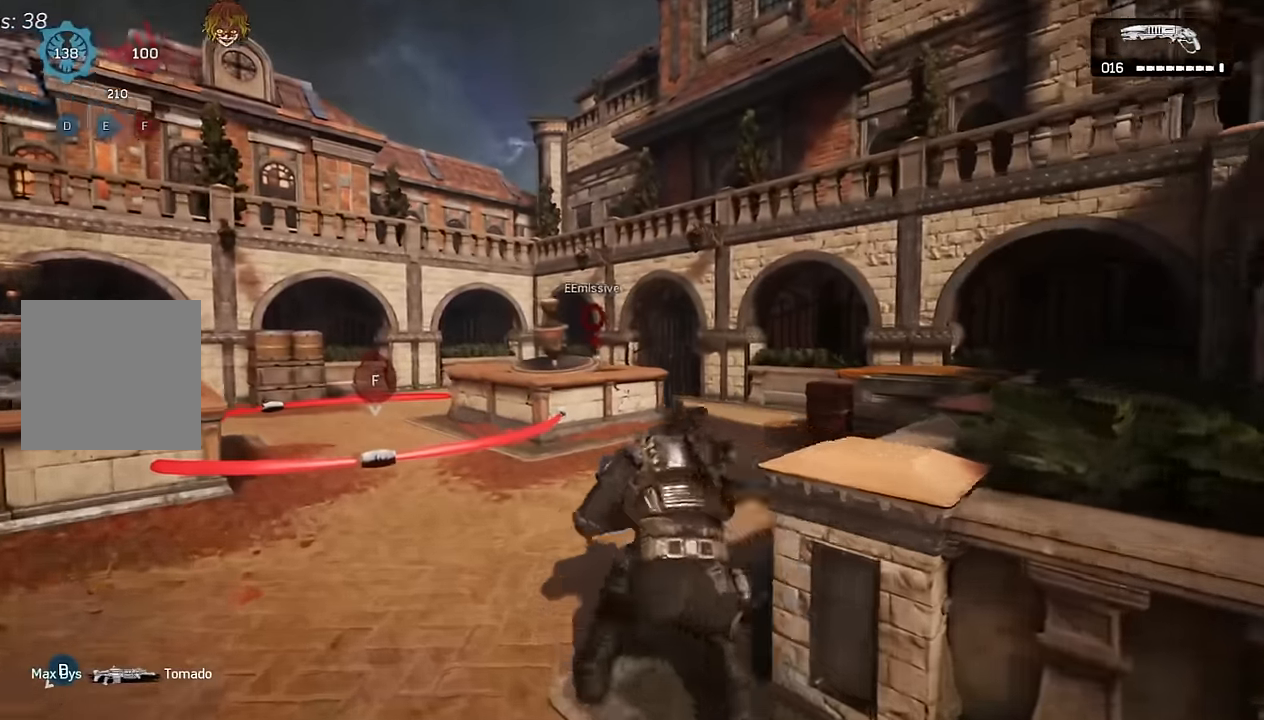
{"buttons": ["A"], "left_stick": "up-right", "right_stick": "center", "events": [[483, "left_stick", "up-right"]]}
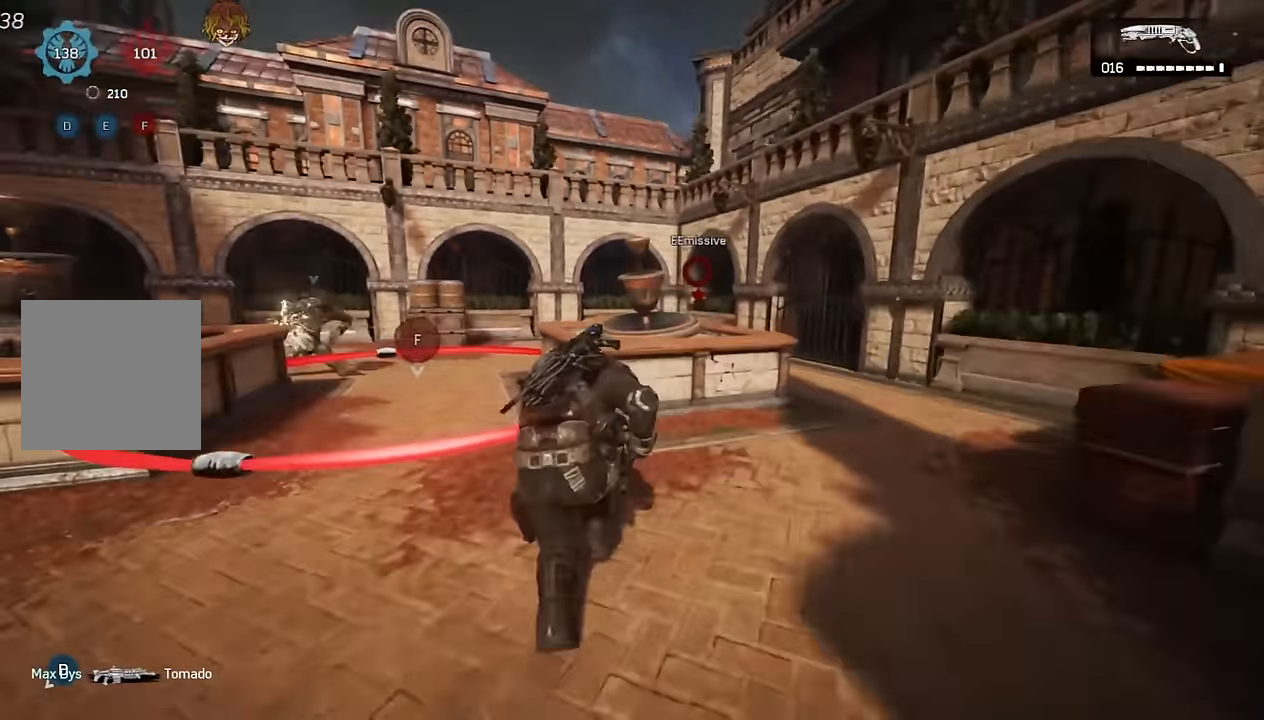
{"buttons": [], "left_stick": "right", "right_stick": "center", "events": [[17, "A", "up"], [17, "right_stick", "right"], [50, "left_stick", "up"], [100, "A", "down"], [100, "right_stick", "center"], [167, "A", "up"], [300, "right_stick", "left"], [400, "right_stick", "center"], [417, "left_stick", "right"]]}
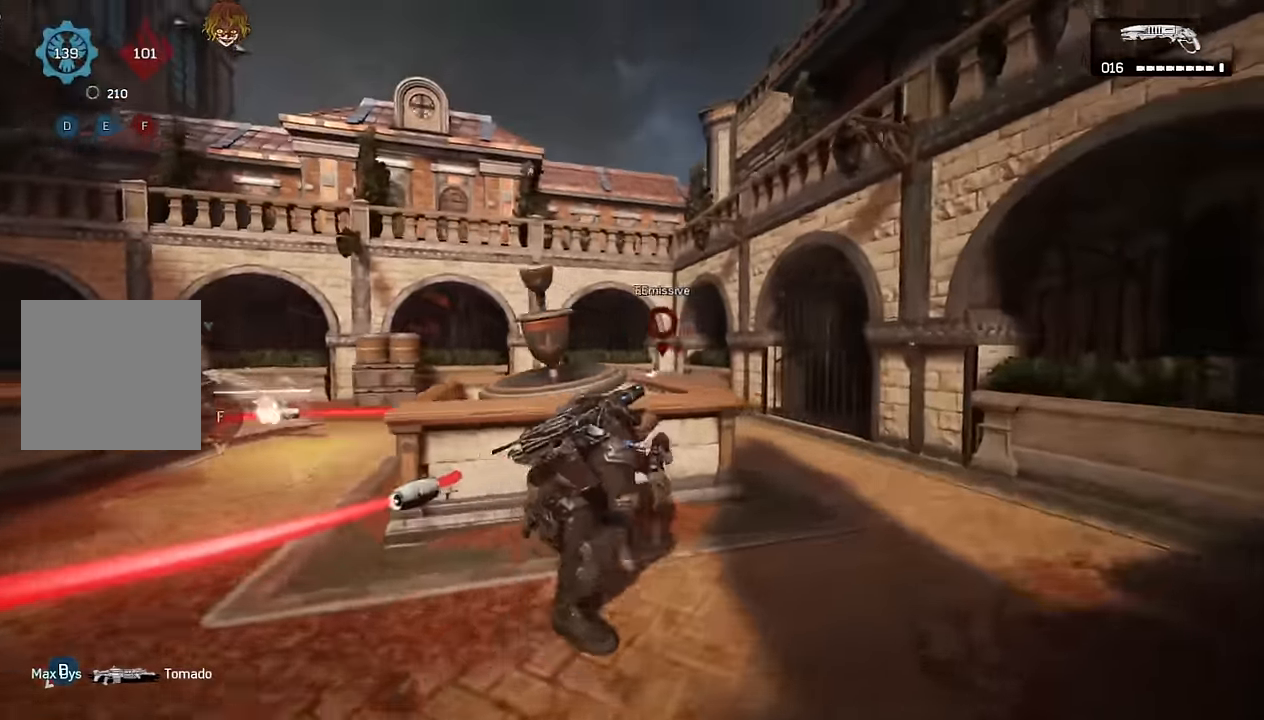
{"buttons": [], "left_stick": "down", "right_stick": "center", "events": [[50, "right_stick", "left"], [100, "right_stick", "center"], [183, "L2", "down"], [217, "right_stick", "down-right"], [267, "L3", "down"], [400, "L3", "up"], [400, "R2", "down"], [417, "right_stick", "center"], [483, "L2", "up"], [483, "R2", "up"], [500, "left_stick", "down"]]}
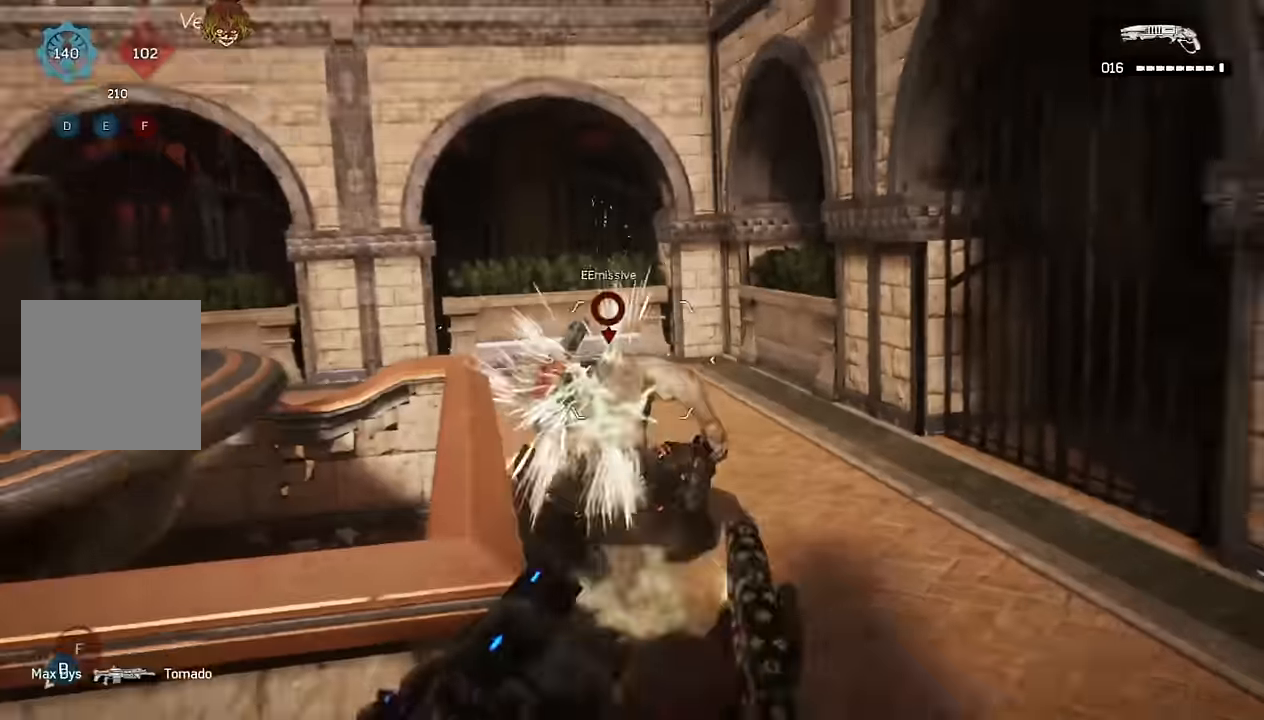
{"buttons": [], "left_stick": "down-left", "right_stick": "left", "events": [[150, "left_stick", "down-left"], [167, "A", "down"], [200, "A", "up"], [450, "right_stick", "left"]]}